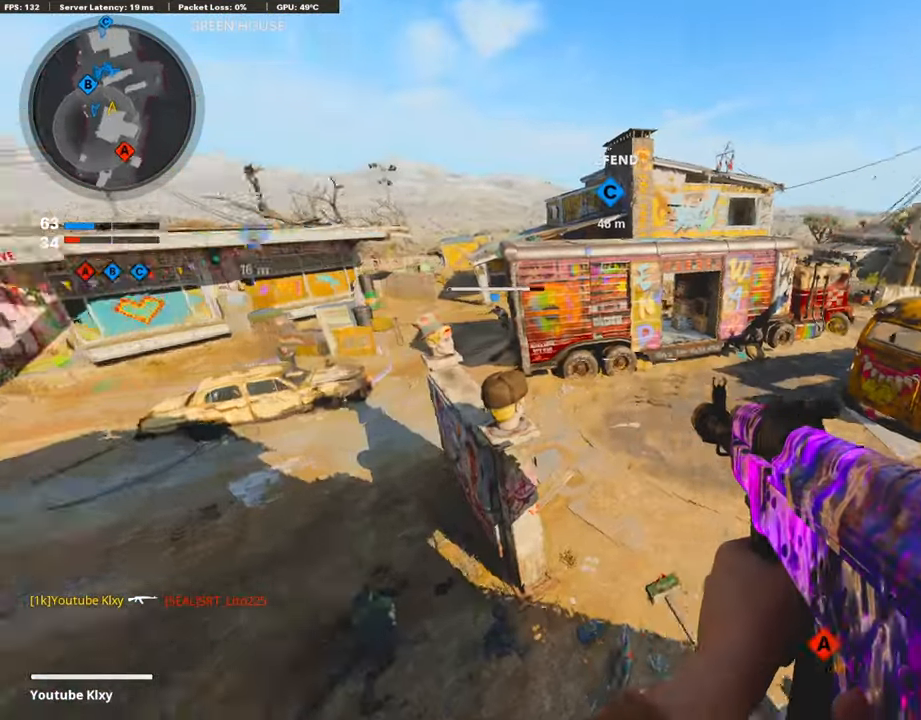
Gameplay with a controller (PlayStation layout); each line is a JSON object with the inputs held at the frame after it. "events" lists button and stick changes between this image and that frame as [ms after this image, input, new state], when the widget could be followed in between.
{"buttons": [], "left_stick": "up", "right_stick": "center", "events": [[101, "right_stick", "right"], [202, "right_stick", "center"], [454, "left_stick", "up"]]}
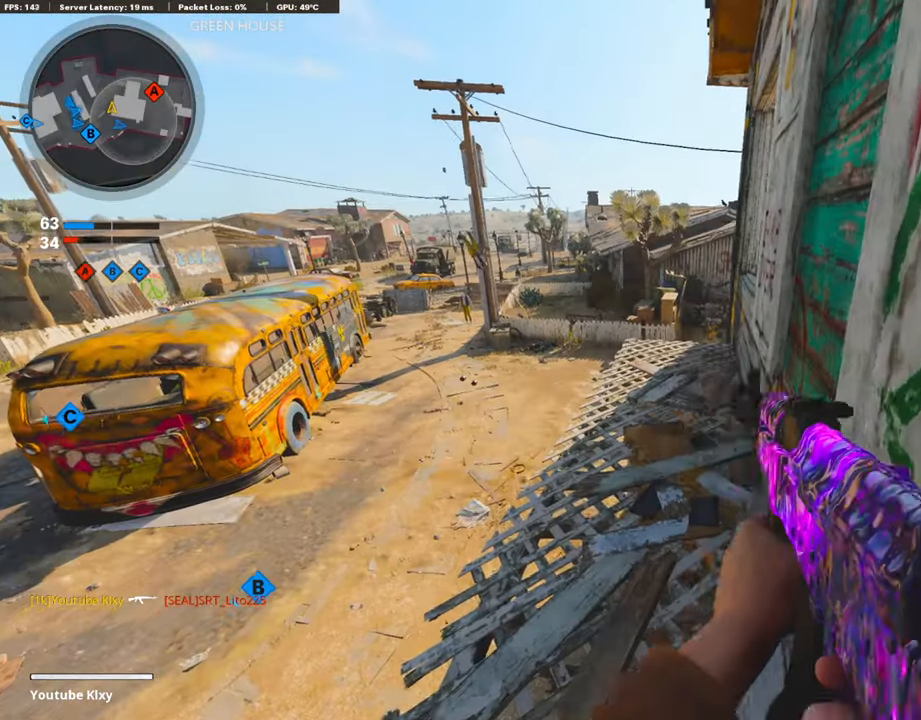
{"buttons": ["L1"], "left_stick": "down-right", "right_stick": "up", "events": [[134, "L3", "down"], [252, "L1", "down"], [252, "L3", "up"], [252, "left_stick", "down-right"], [252, "right_stick", "right"], [370, "right_stick", "up"]]}
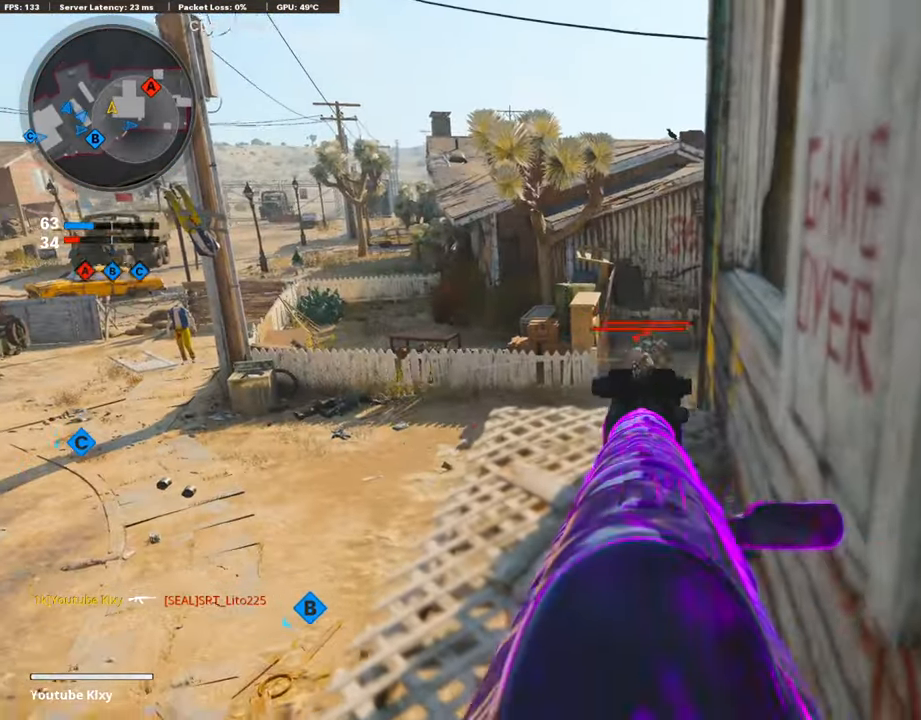
{"buttons": ["L1", "R1"], "left_stick": "down-right", "right_stick": "right", "events": [[33, "R1", "down"], [252, "left_stick", "down"], [252, "right_stick", "left"], [370, "left_stick", "down-right"], [370, "right_stick", "right"]]}
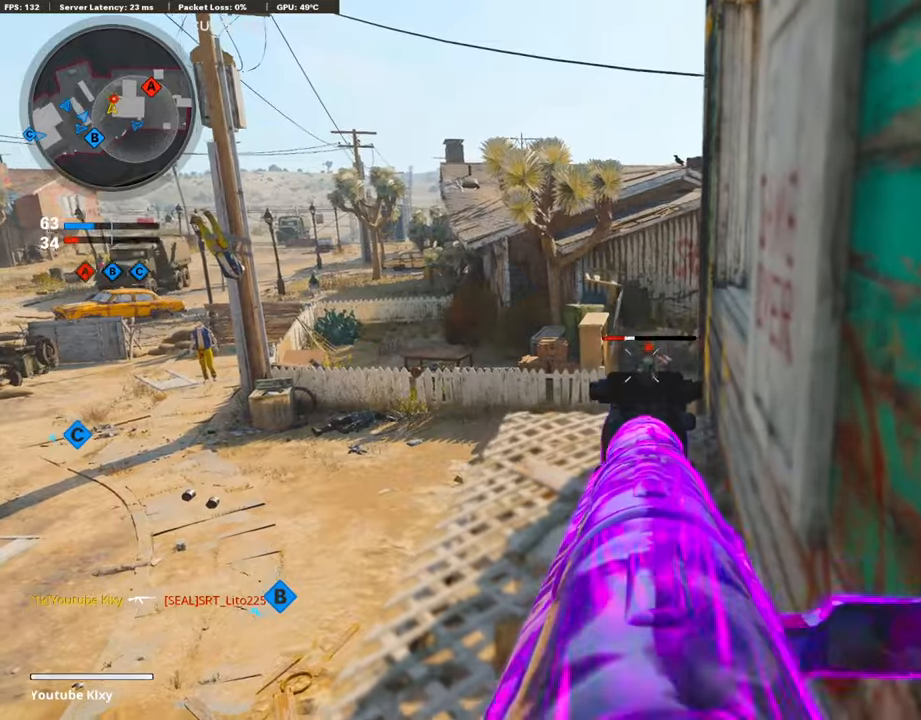
{"buttons": ["L1", "R1"], "left_stick": "left", "right_stick": "down-right", "events": [[68, "right_stick", "center"], [253, "left_stick", "left"], [253, "right_stick", "down-left"], [354, "right_stick", "down-right"]]}
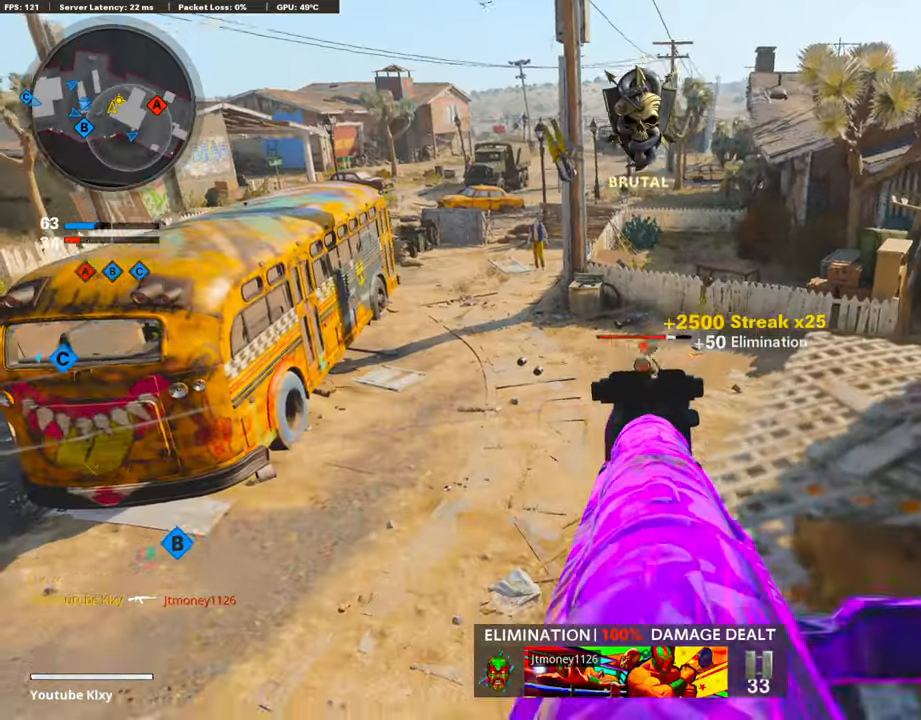
{"buttons": ["L1", "R1"], "left_stick": "center", "right_stick": "up-right", "events": [[219, "left_stick", "down"], [219, "right_stick", "down-left"], [472, "left_stick", "center"], [472, "right_stick", "up-right"]]}
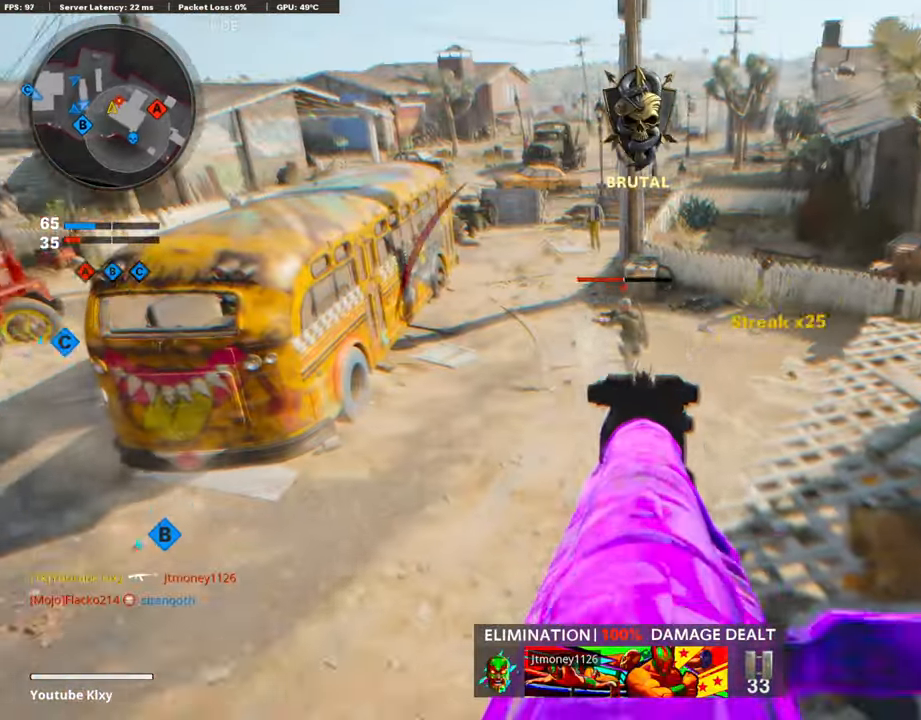
{"buttons": ["L1", "R1"], "left_stick": "down-left", "right_stick": "left", "events": [[34, "left_stick", "right"], [68, "right_stick", "up"], [354, "left_stick", "down-left"], [354, "right_stick", "left"]]}
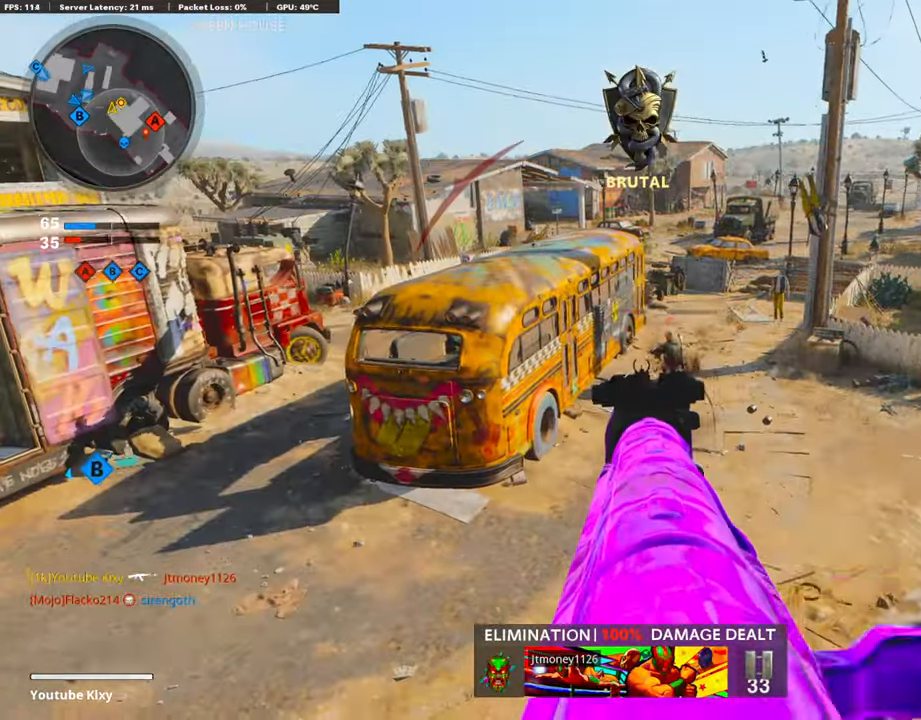
{"buttons": ["L1", "R1"], "left_stick": "down", "right_stick": "up-right", "events": [[17, "left_stick", "center"], [51, "right_stick", "center"], [169, "left_stick", "right"], [169, "right_stick", "up-right"], [337, "left_stick", "center"], [371, "right_stick", "up"], [471, "left_stick", "down"], [471, "right_stick", "up-right"]]}
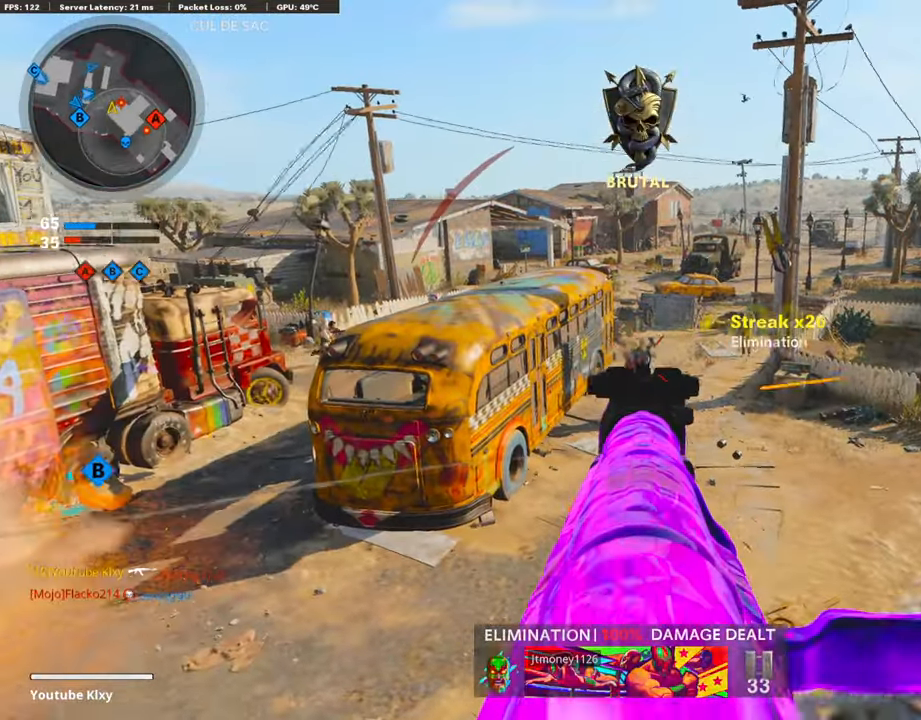
{"buttons": [], "left_stick": "down-left", "right_stick": "left", "events": [[185, "right_stick", "left"], [253, "L1", "up"], [253, "left_stick", "down-left"], [370, "R1", "up"], [370, "SQUARE", "down"], [370, "right_stick", "center"], [455, "SQUARE", "up"], [455, "right_stick", "left"]]}
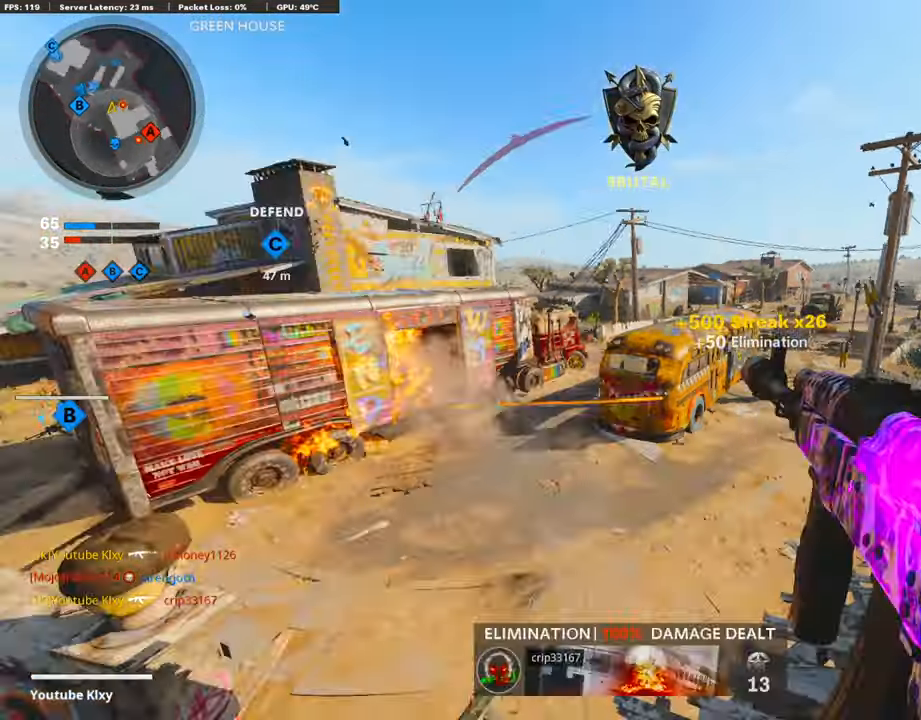
{"buttons": [], "left_stick": "up", "right_stick": "up-left", "events": [[185, "L3", "down"], [185, "left_stick", "up-left"], [185, "right_stick", "center"], [488, "L3", "up"], [488, "left_stick", "up"], [505, "right_stick", "up-left"]]}
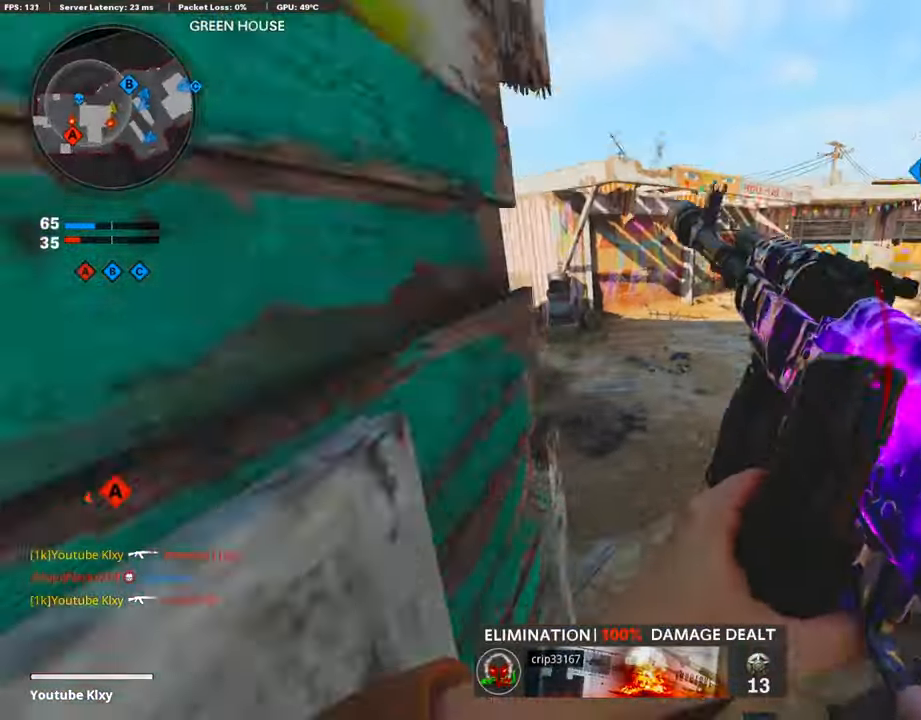
{"buttons": [], "left_stick": "up-left", "right_stick": "up-left", "events": [[17, "right_stick", "center"], [353, "left_stick", "up-left"], [454, "right_stick", "up-left"]]}
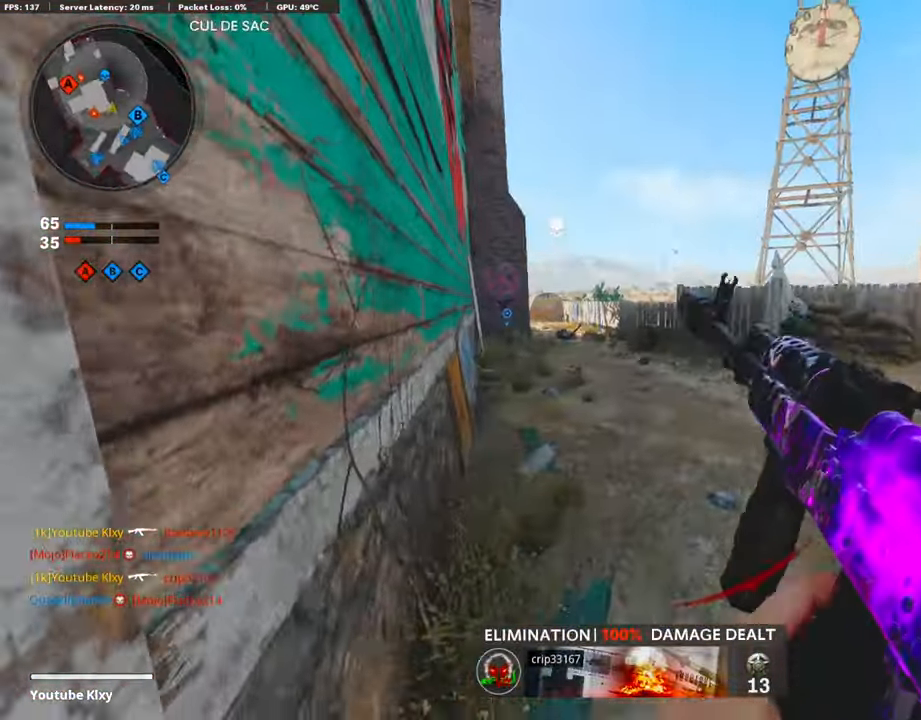
{"buttons": [], "left_stick": "up-right", "right_stick": "center", "events": [[67, "L3", "down"], [252, "right_stick", "center"], [320, "L3", "up"], [320, "left_stick", "up"], [454, "left_stick", "up-right"]]}
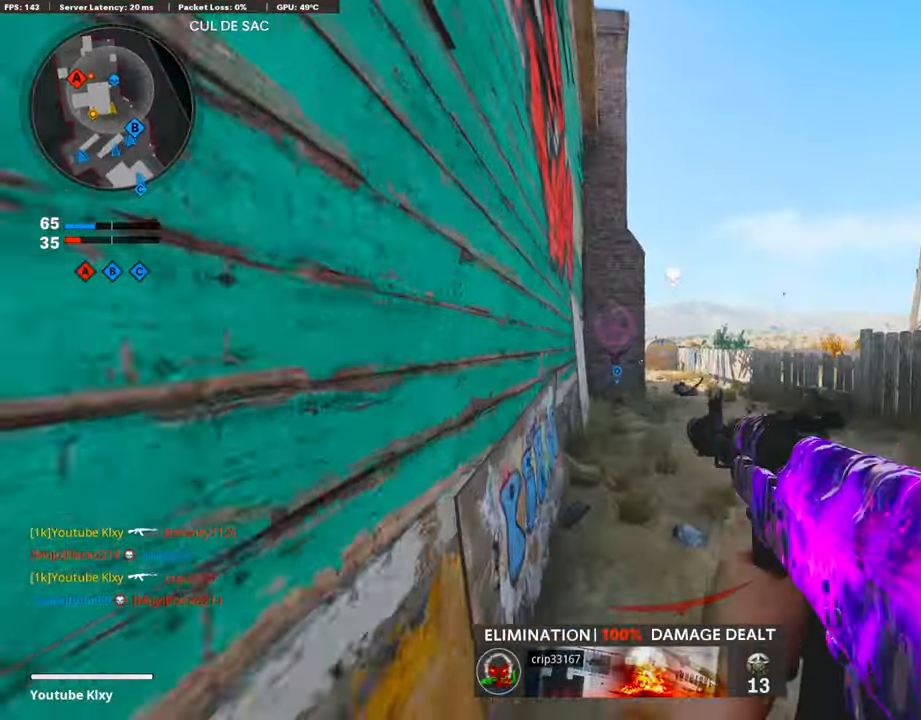
{"buttons": ["R3"], "left_stick": "up-right", "right_stick": "left", "events": [[353, "R3", "down"], [353, "right_stick", "left"]]}
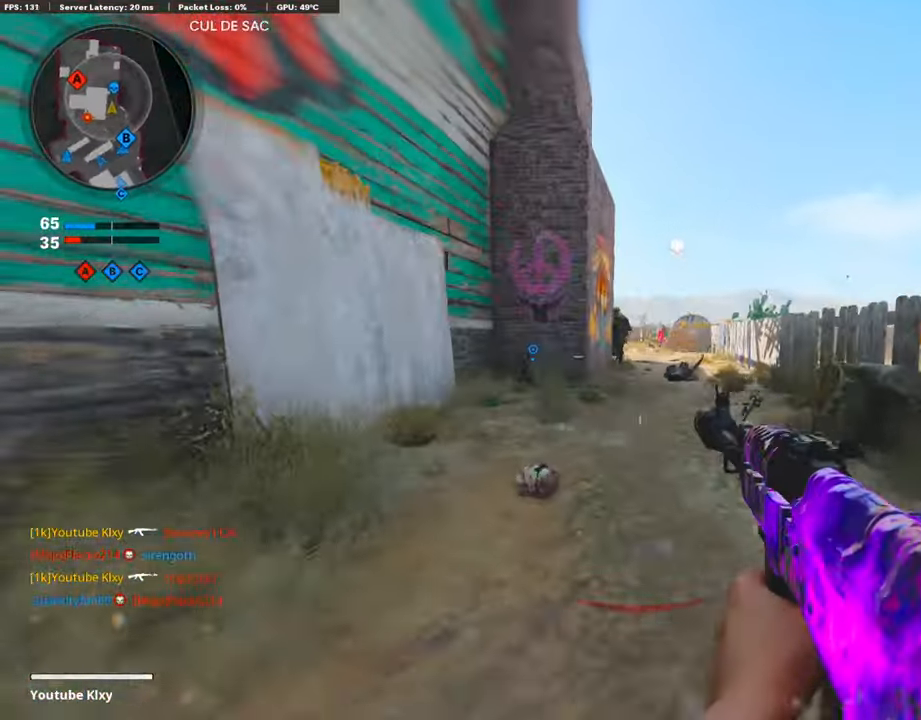
{"buttons": ["L1", "R1"], "left_stick": "down-left", "right_stick": "right", "events": [[50, "right_stick", "center"], [134, "L3", "down"], [134, "R3", "up"], [185, "L1", "down"], [185, "L3", "up"], [353, "R1", "down"], [353, "left_stick", "down-left"], [471, "right_stick", "right"]]}
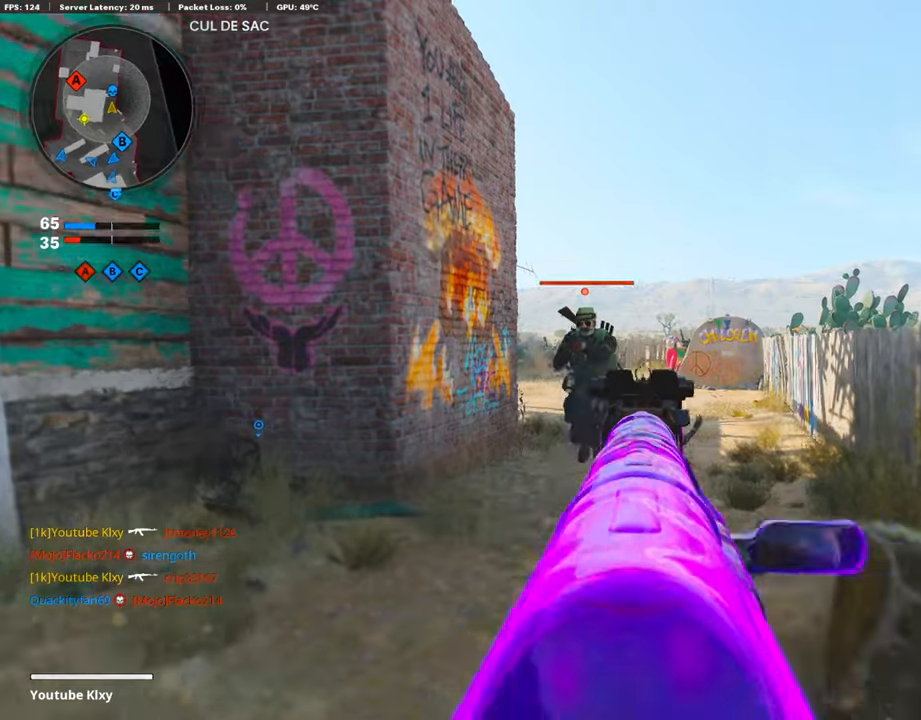
{"buttons": ["L1", "R1", "R3"], "left_stick": "center", "right_stick": "up-right", "events": [[50, "R3", "down"], [50, "right_stick", "up"], [202, "left_stick", "center"], [202, "right_stick", "up-left"], [319, "right_stick", "up"], [437, "right_stick", "up-right"]]}
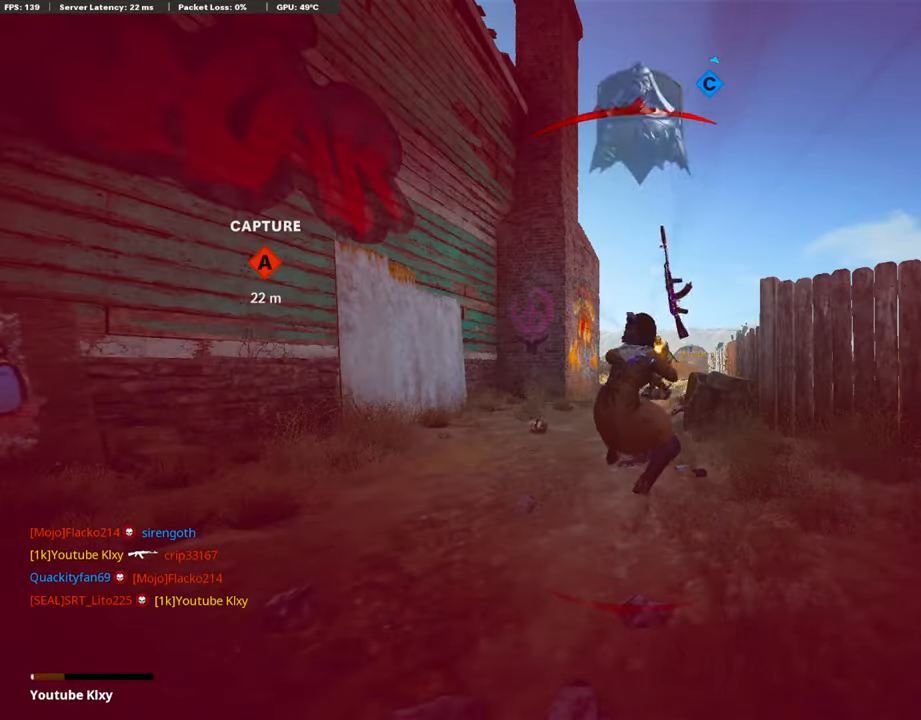
{"buttons": ["CROSS", "SQUARE"], "left_stick": "center", "right_stick": "center", "events": [[50, "R3", "up"], [50, "right_stick", "center"], [185, "L1", "up"], [185, "R1", "up"], [185, "right_stick", "right"], [235, "right_stick", "center"], [420, "CROSS", "down"], [420, "SQUARE", "down"]]}
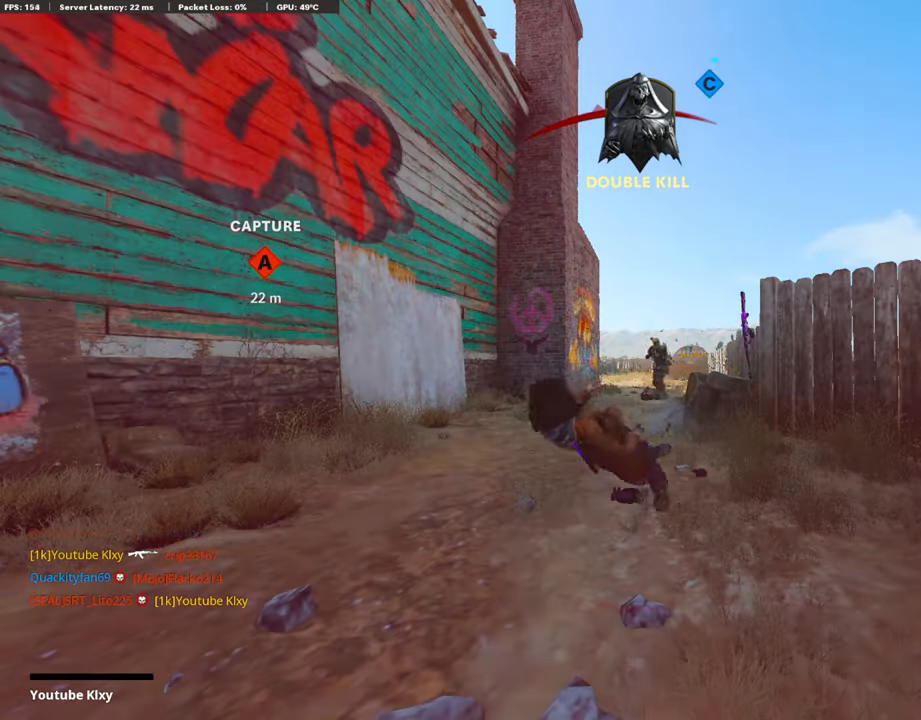
{"buttons": ["CROSS", "SQUARE"], "left_stick": "center", "right_stick": "center", "events": [[51, "CROSS", "up"], [51, "SQUARE", "up"], [118, "CROSS", "down"], [118, "SQUARE", "down"]]}
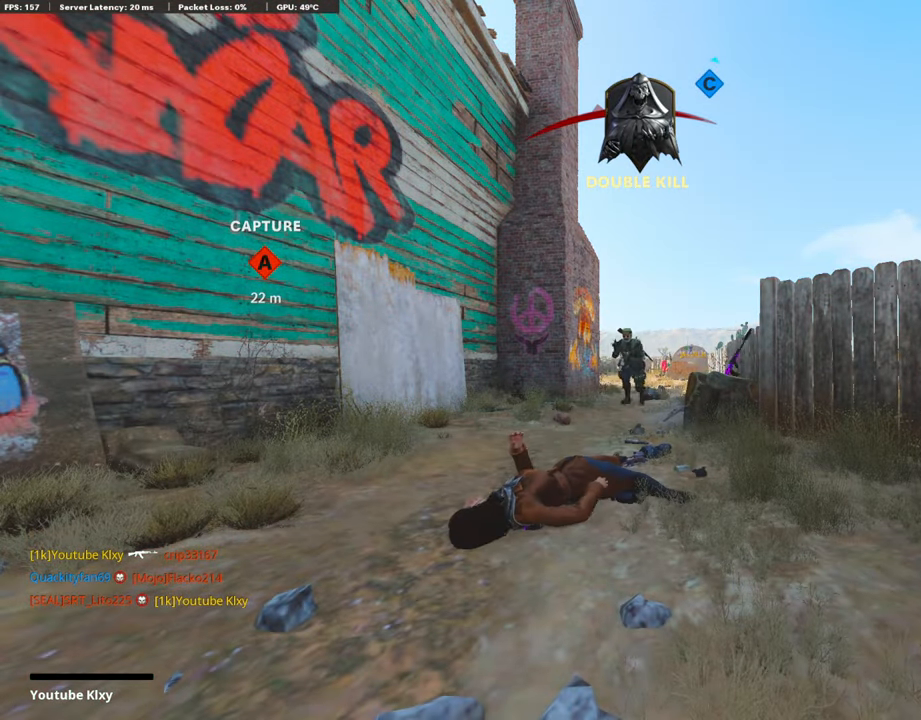
{"buttons": ["CROSS", "SQUARE"], "left_stick": "right", "right_stick": "center", "events": [[34, "SQUARE", "up"], [185, "SQUARE", "down"], [286, "CROSS", "up"], [286, "SQUARE", "up"], [286, "left_stick", "right"], [421, "CROSS", "down"], [421, "SQUARE", "down"]]}
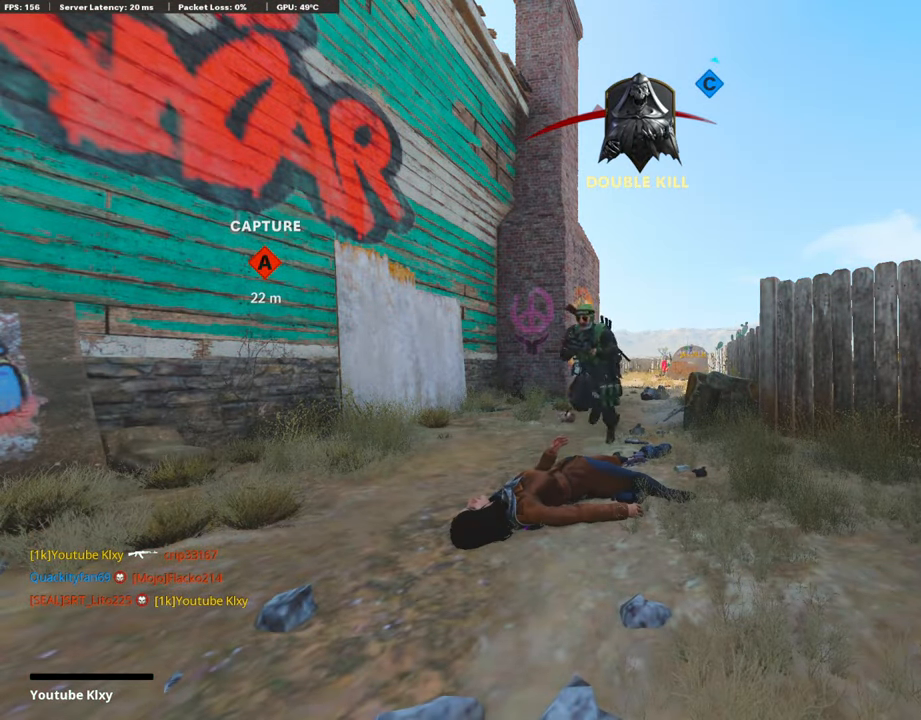
{"buttons": ["CROSS", "SQUARE"], "left_stick": "up", "right_stick": "center", "events": [[84, "SQUARE", "up"], [84, "left_stick", "up-right"], [270, "SQUARE", "down"], [270, "left_stick", "up"]]}
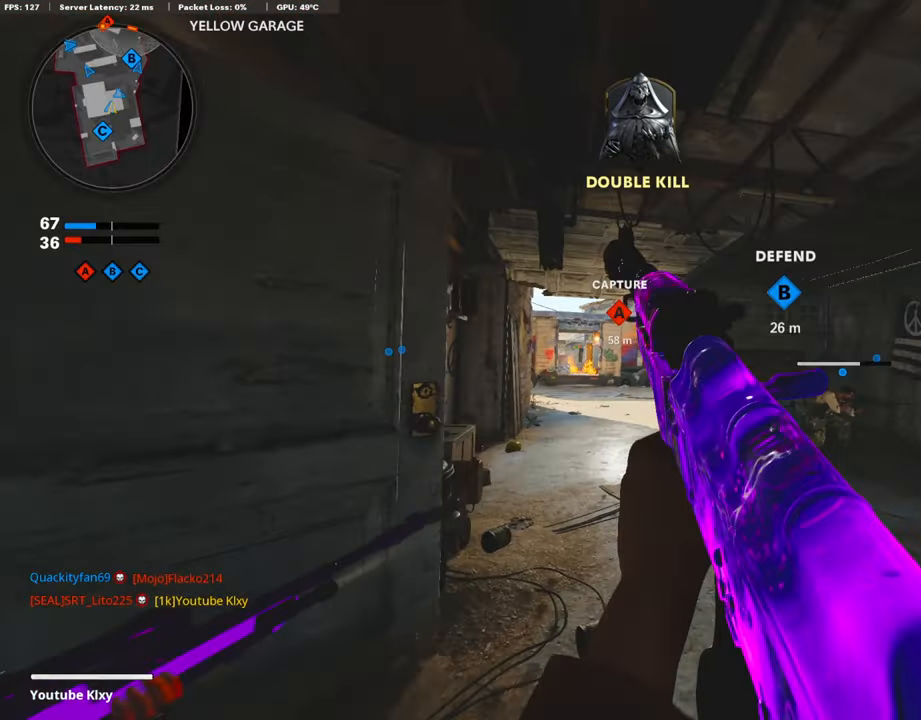
{"buttons": [], "left_stick": "up", "right_stick": "center", "events": [[84, "CROSS", "up"], [84, "SQUARE", "up"], [185, "L3", "down"], [185, "TRIANGLE", "down"], [320, "TRIANGLE", "up"], [337, "L3", "up"]]}
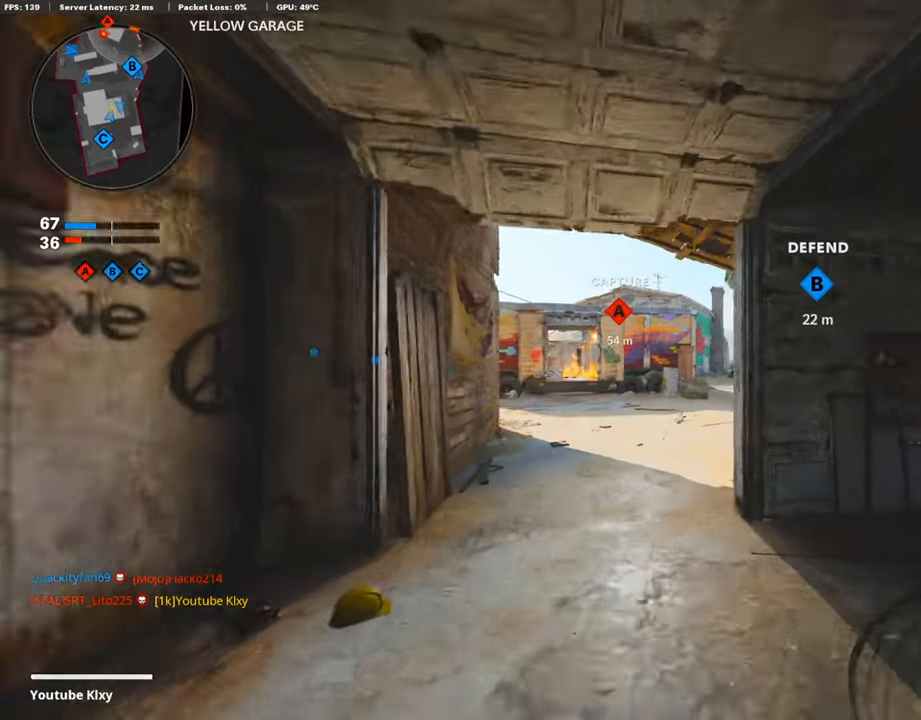
{"buttons": [], "left_stick": "up", "right_stick": "center", "events": []}
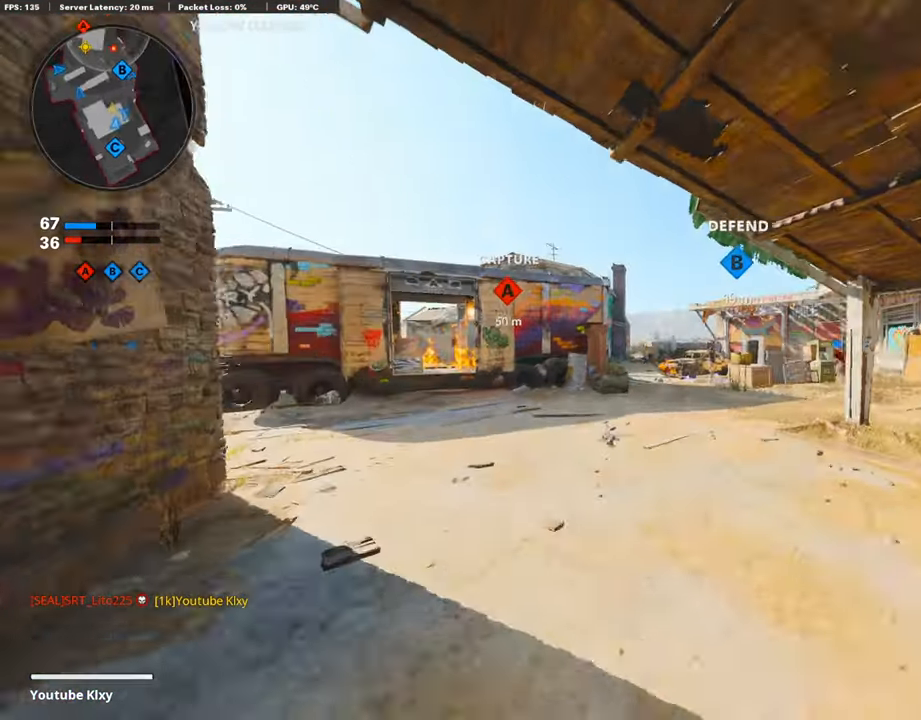
{"buttons": ["L1"], "left_stick": "up-right", "right_stick": "right", "events": [[34, "CROSS", "down"], [118, "CROSS", "up"], [236, "L1", "down"], [236, "left_stick", "up-right"], [370, "right_stick", "right"]]}
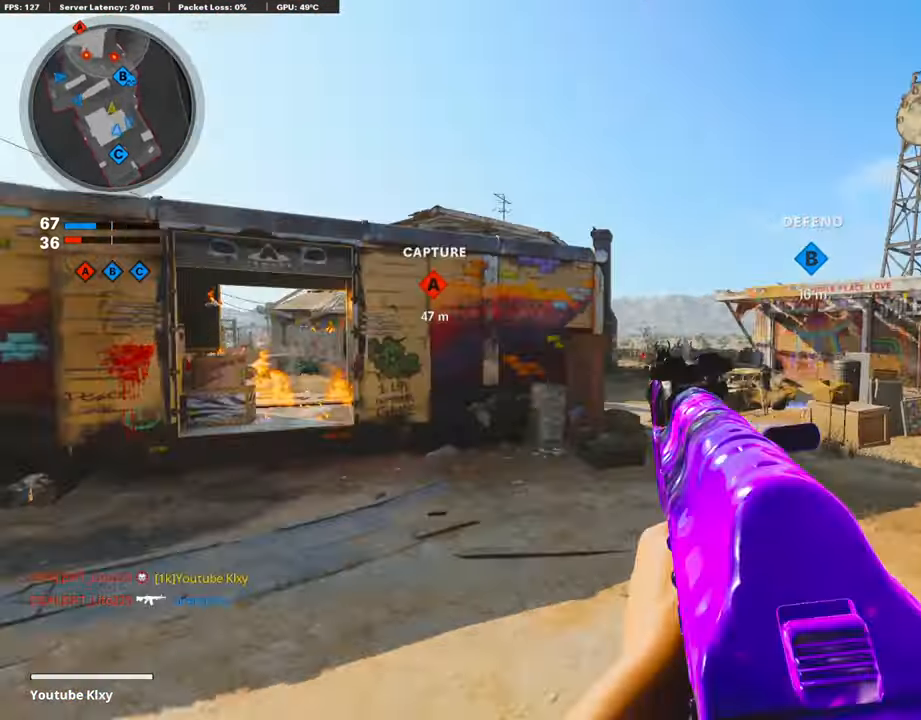
{"buttons": ["L1", "R1"], "left_stick": "up", "right_stick": "down-right", "events": [[135, "R1", "down"], [152, "right_stick", "up-left"], [202, "left_stick", "up"], [202, "right_stick", "center"], [286, "right_stick", "down-right"]]}
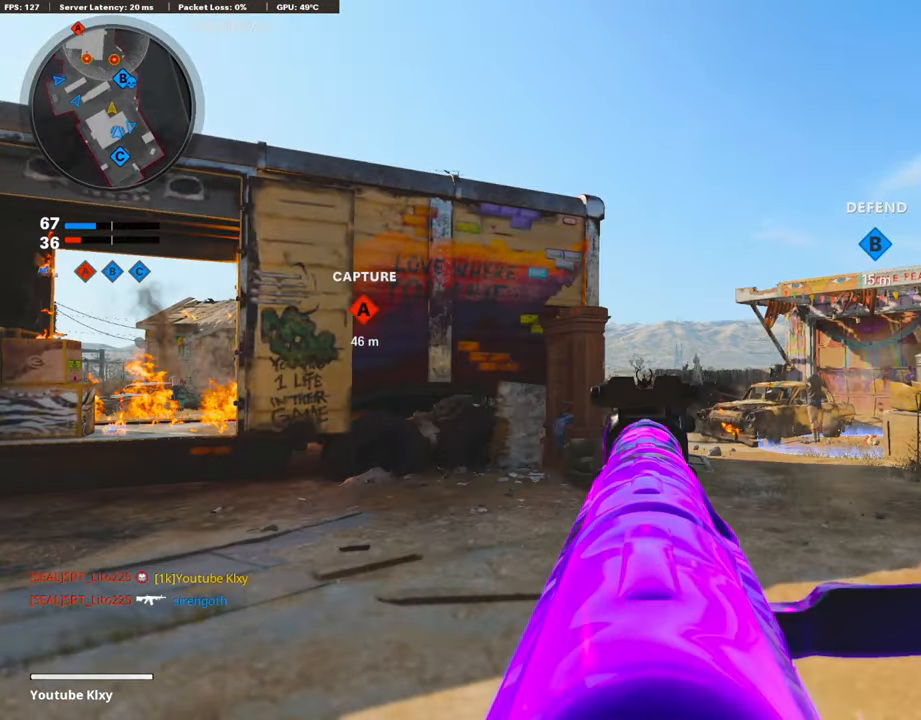
{"buttons": ["L3"], "left_stick": "up", "right_stick": "center", "events": [[303, "right_stick", "center"], [454, "L1", "up"], [454, "L3", "down"], [454, "R1", "up"]]}
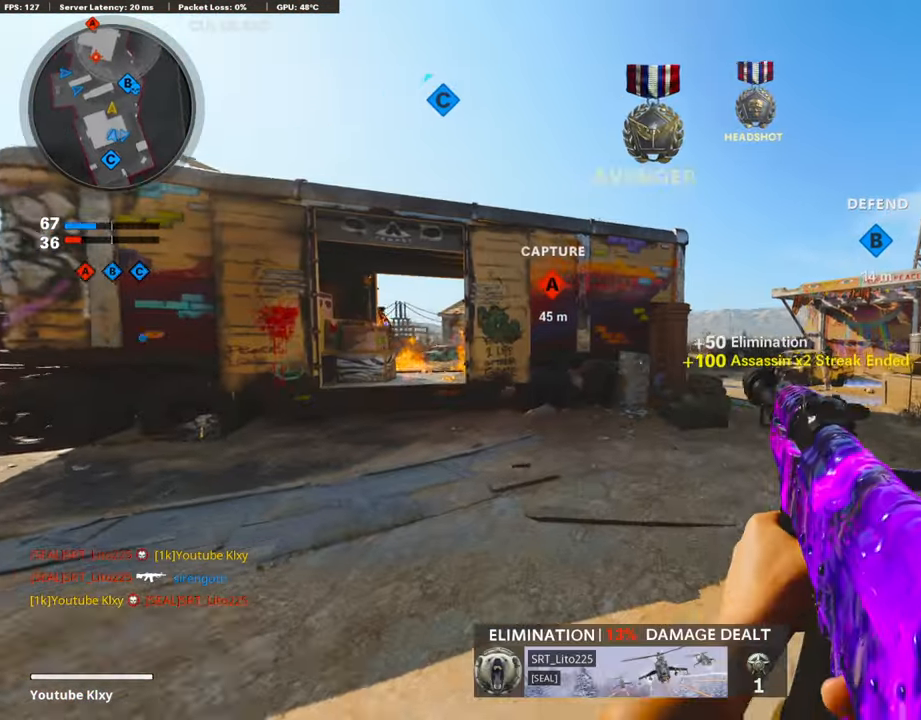
{"buttons": [], "left_stick": "up-right", "right_stick": "center", "events": [[33, "L3", "up"], [33, "left_stick", "up-right"], [336, "R3", "down"], [420, "R3", "up"]]}
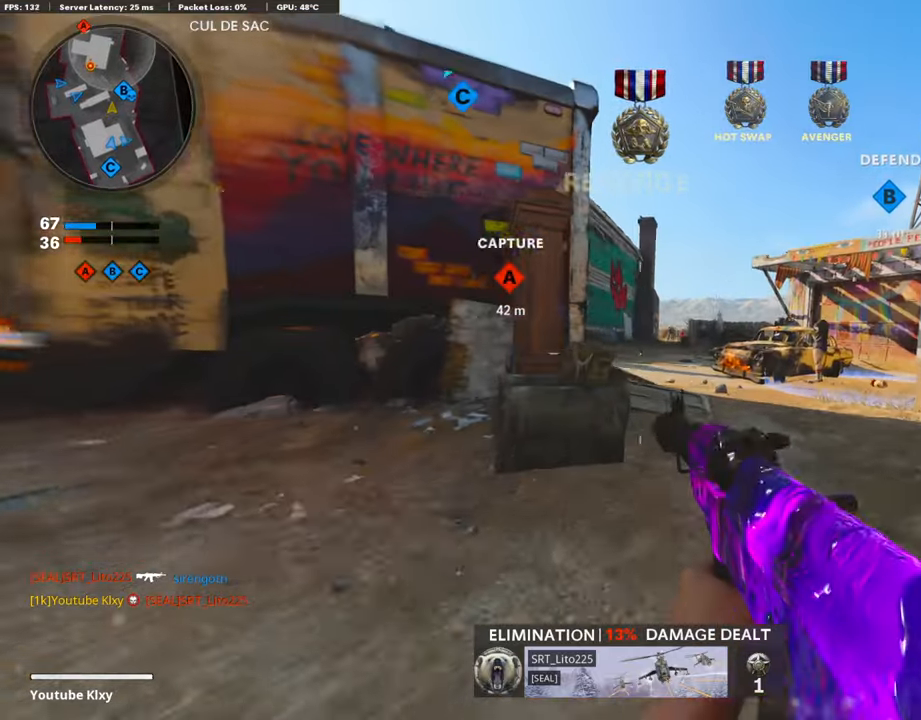
{"buttons": ["L1", "R1"], "left_stick": "left", "right_stick": "right", "events": [[84, "L1", "down"], [84, "right_stick", "up"], [303, "left_stick", "up-left"], [353, "R1", "down"], [353, "left_stick", "left"], [353, "right_stick", "right"]]}
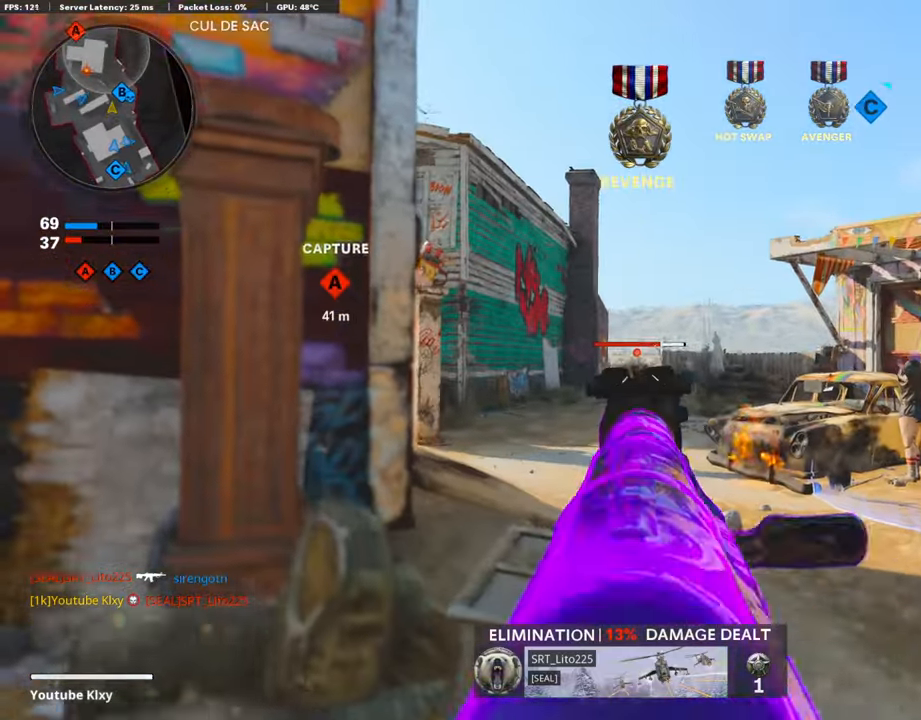
{"buttons": ["L1", "R1"], "left_stick": "up-right", "right_stick": "center", "events": [[101, "right_stick", "center"], [168, "right_stick", "down-right"], [252, "R3", "down"], [252, "right_stick", "center"], [387, "R3", "up"], [387, "right_stick", "down-right"], [420, "left_stick", "center"], [488, "left_stick", "up-right"], [488, "right_stick", "center"]]}
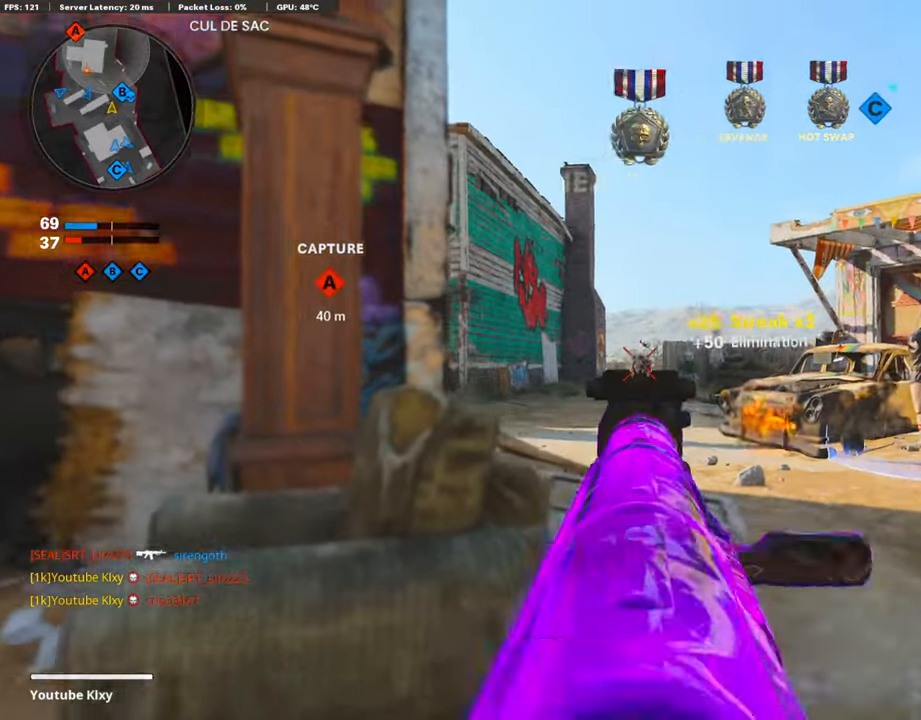
{"buttons": [], "left_stick": "up-right", "right_stick": "center", "events": [[34, "left_stick", "right"], [202, "L1", "up"], [202, "L3", "down"], [202, "R1", "up"], [202, "left_stick", "up-right"], [472, "L3", "up"]]}
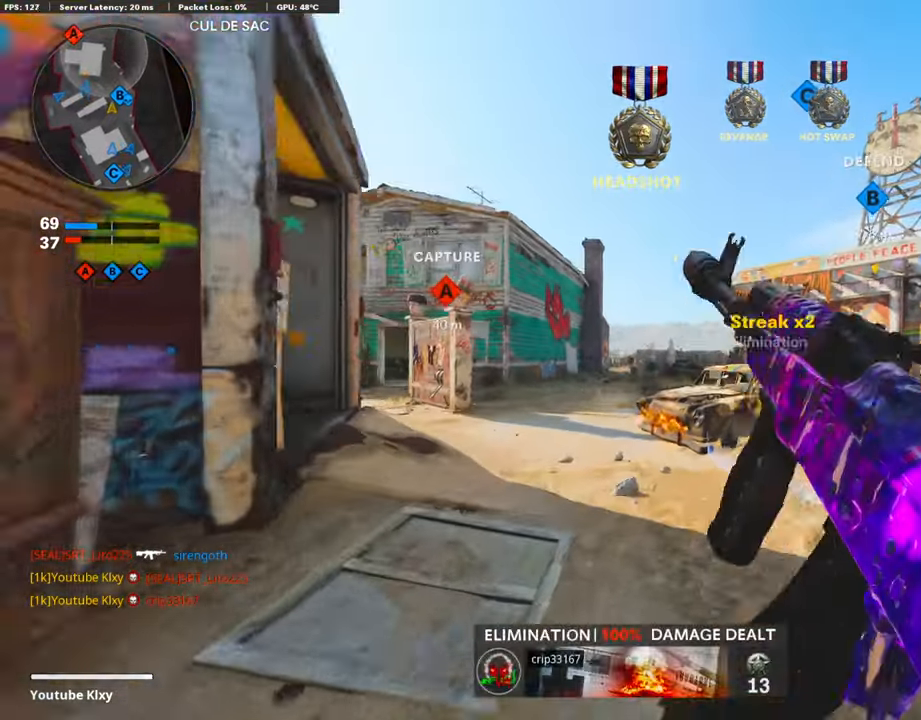
{"buttons": [], "left_stick": "up-right", "right_stick": "center", "events": [[353, "right_stick", "down-right"], [403, "right_stick", "center"]]}
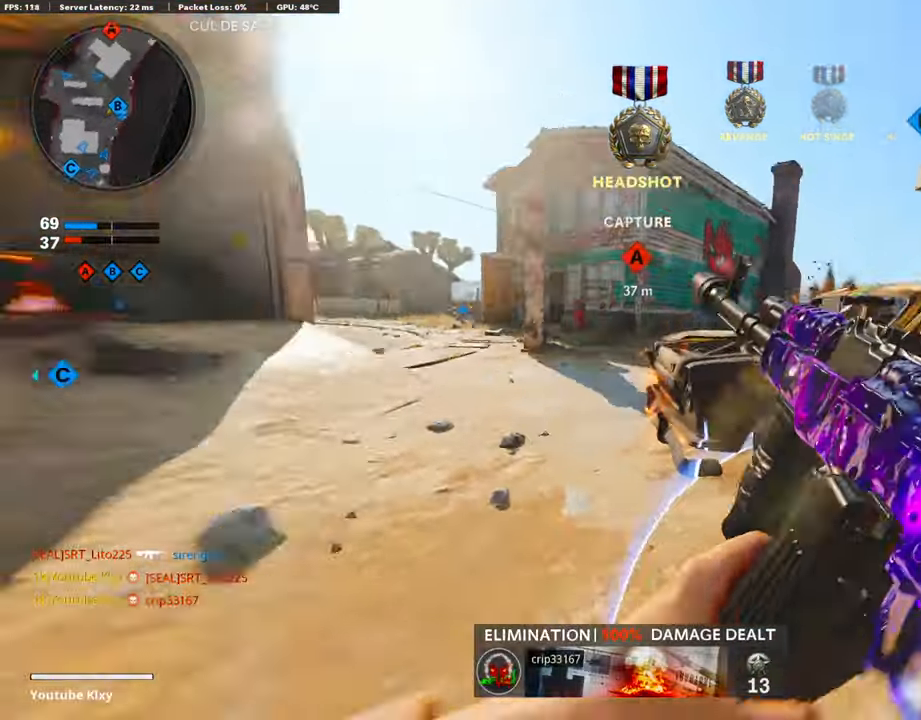
{"buttons": [], "left_stick": "right", "right_stick": "center", "events": [[85, "CROSS", "down"], [303, "CROSS", "up"], [303, "left_stick", "right"]]}
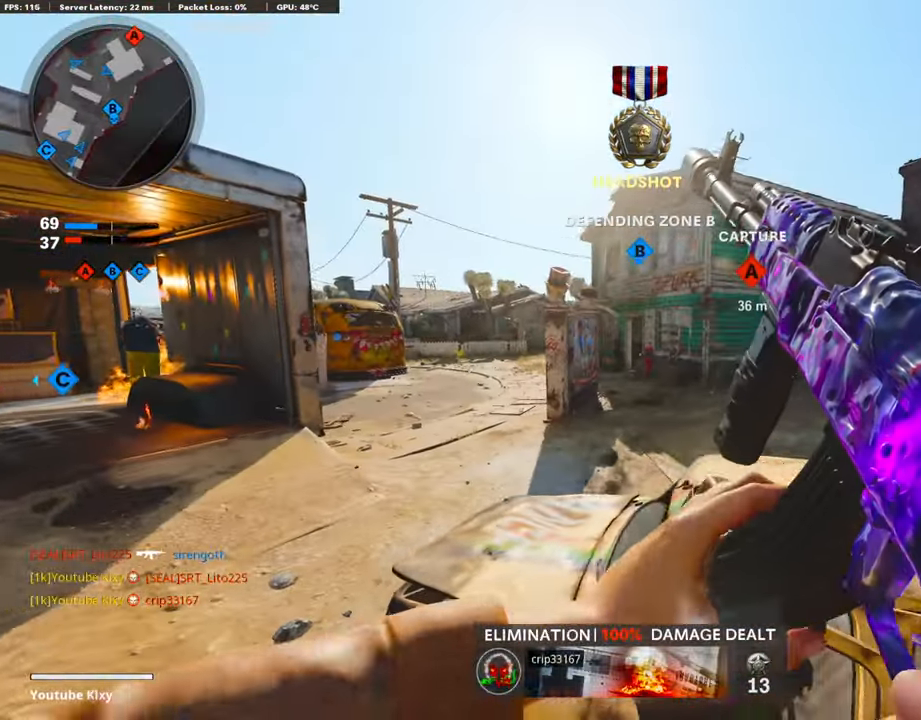
{"buttons": ["L1"], "left_stick": "left", "right_stick": "up-right", "events": [[118, "left_stick", "up-right"], [219, "L3", "down"], [219, "left_stick", "up"], [219, "right_stick", "up-left"], [337, "L1", "down"], [337, "L3", "up"], [337, "left_stick", "left"], [337, "right_stick", "up"], [455, "right_stick", "up-right"]]}